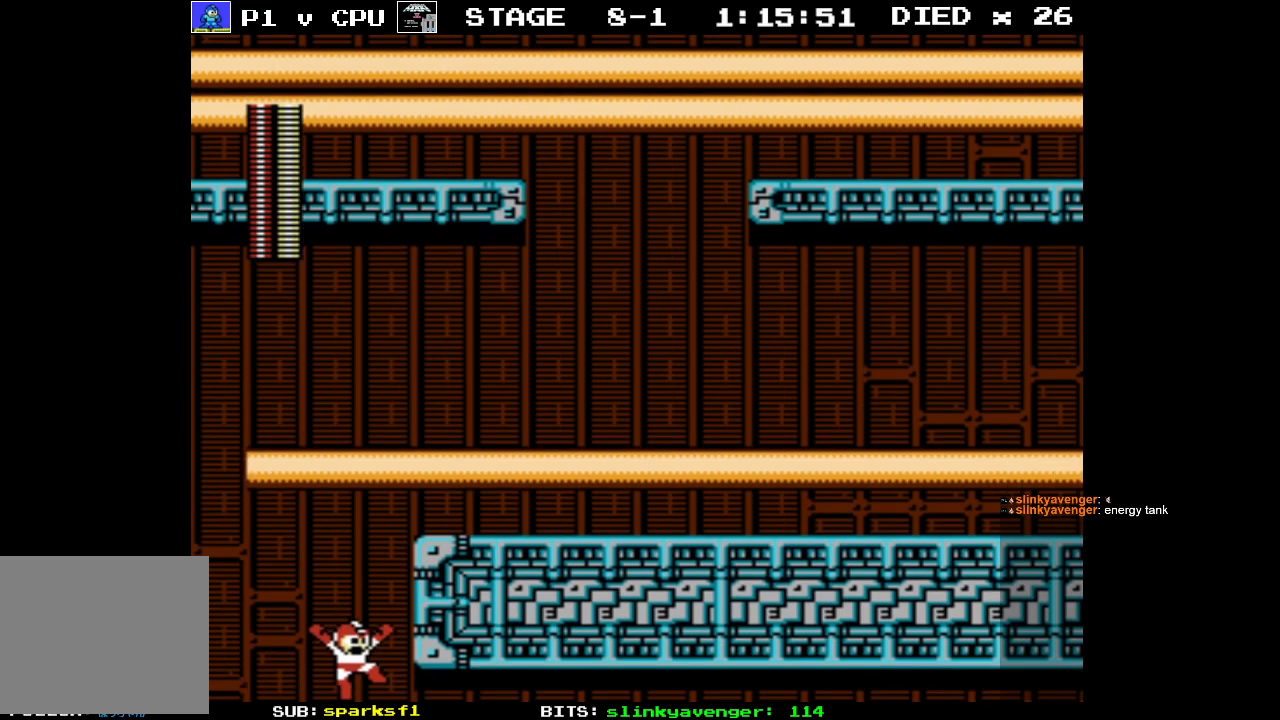
Gameplay with a controller (Nintendo layout); each line is a JSON object with the inputs held at the frame after it. "events" lists button and stick changes between this image and that frame as [ms after this image, input, new state], when the widget could be followed in between. Not read: L3 R3.
{"buttons": ["DPAD_RIGHT"], "events": []}
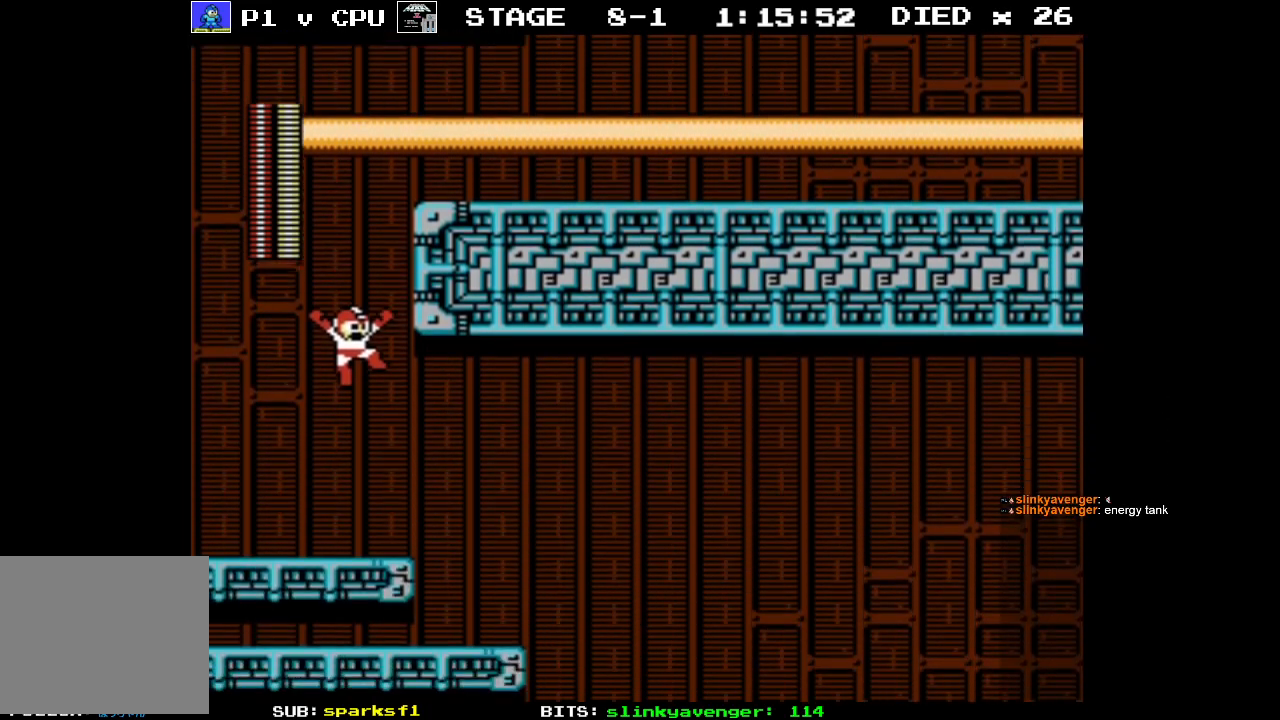
{"buttons": ["DPAD_RIGHT"], "events": []}
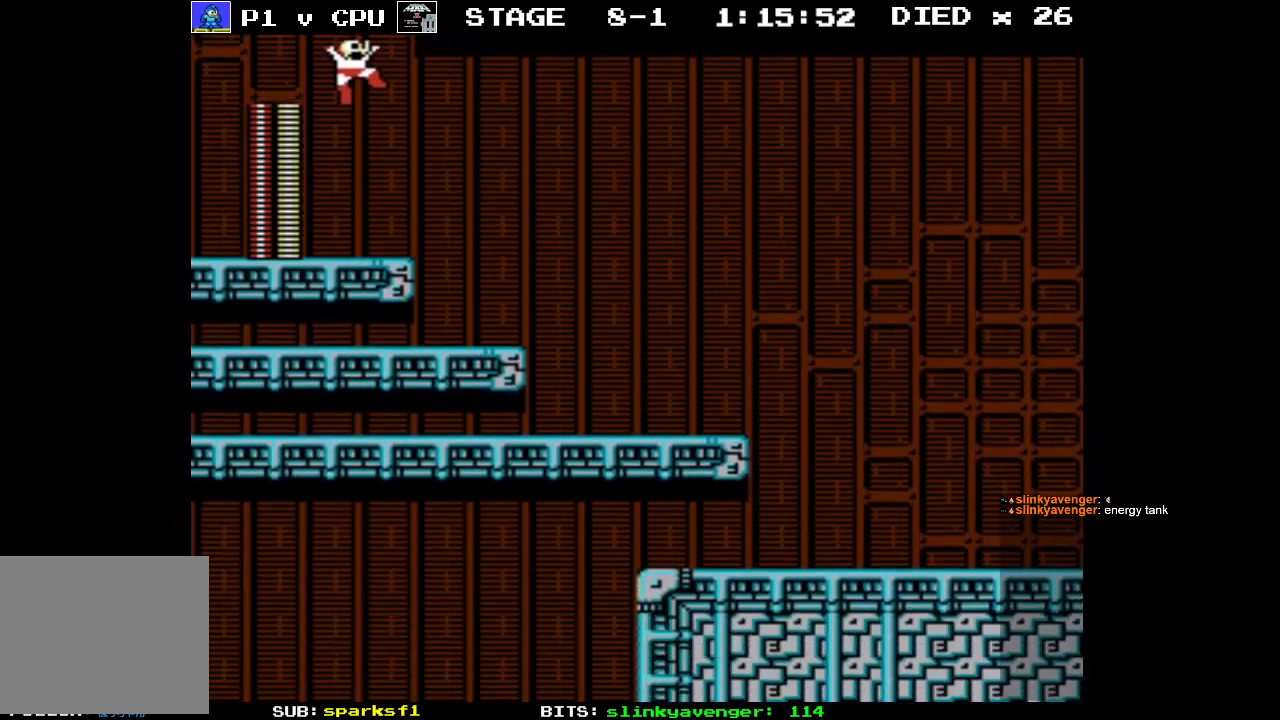
{"buttons": ["DPAD_RIGHT"], "events": []}
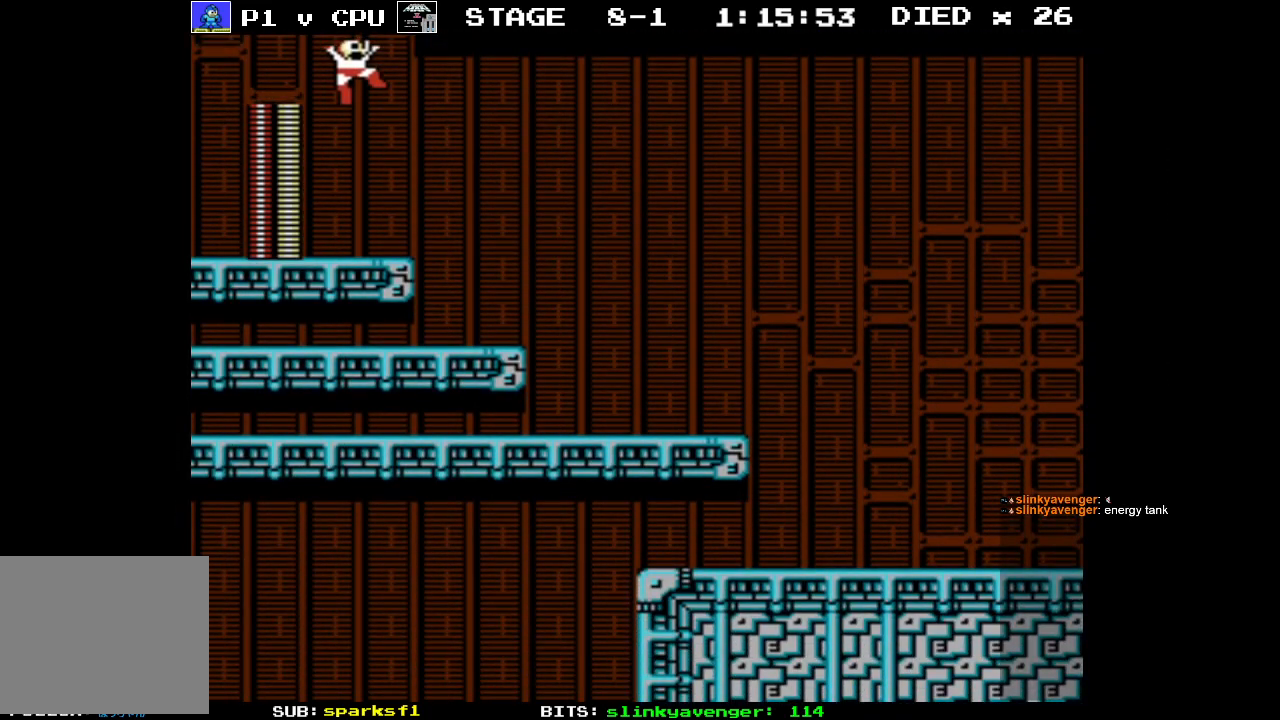
{"buttons": ["DPAD_RIGHT"], "events": []}
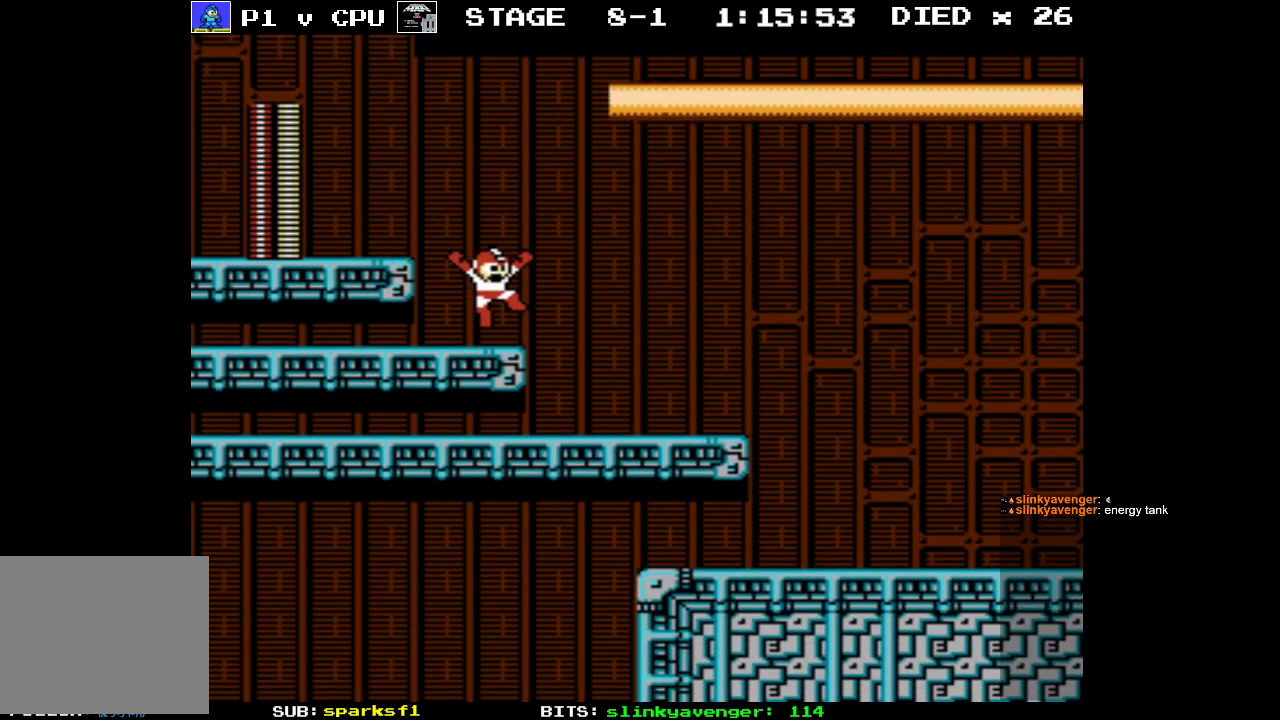
{"buttons": ["DPAD_RIGHT"], "events": []}
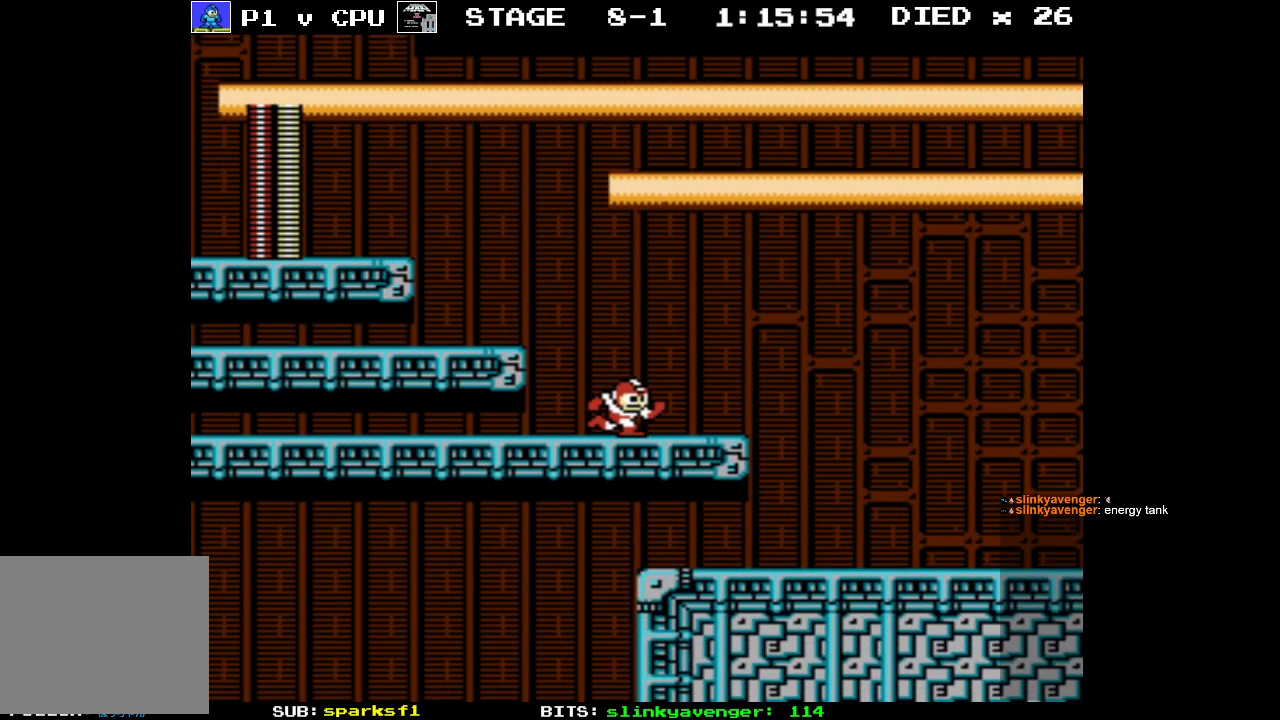
{"buttons": ["DPAD_RIGHT"], "events": []}
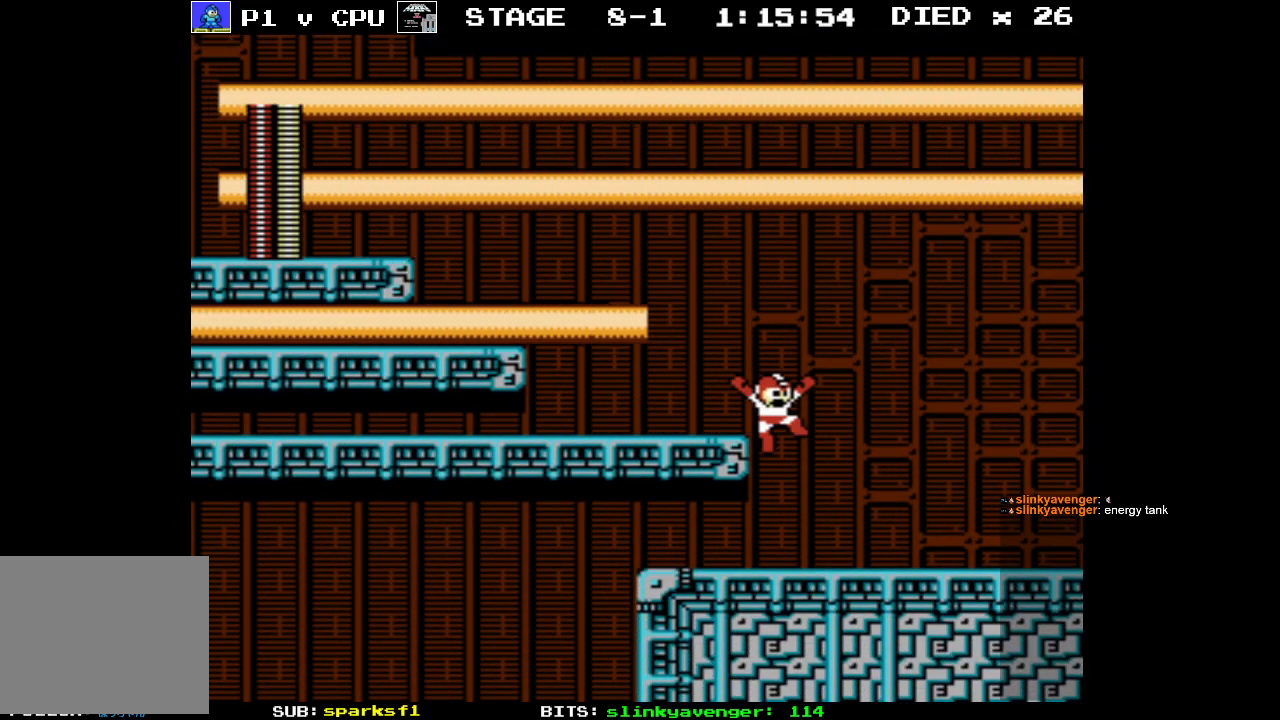
{"buttons": ["DPAD_LEFT"], "events": [[17, "DPAD_RIGHT", "up"], [17, "DPAD_UP", "down"], [33, "DPAD_LEFT", "down"], [33, "DPAD_UP", "up"]]}
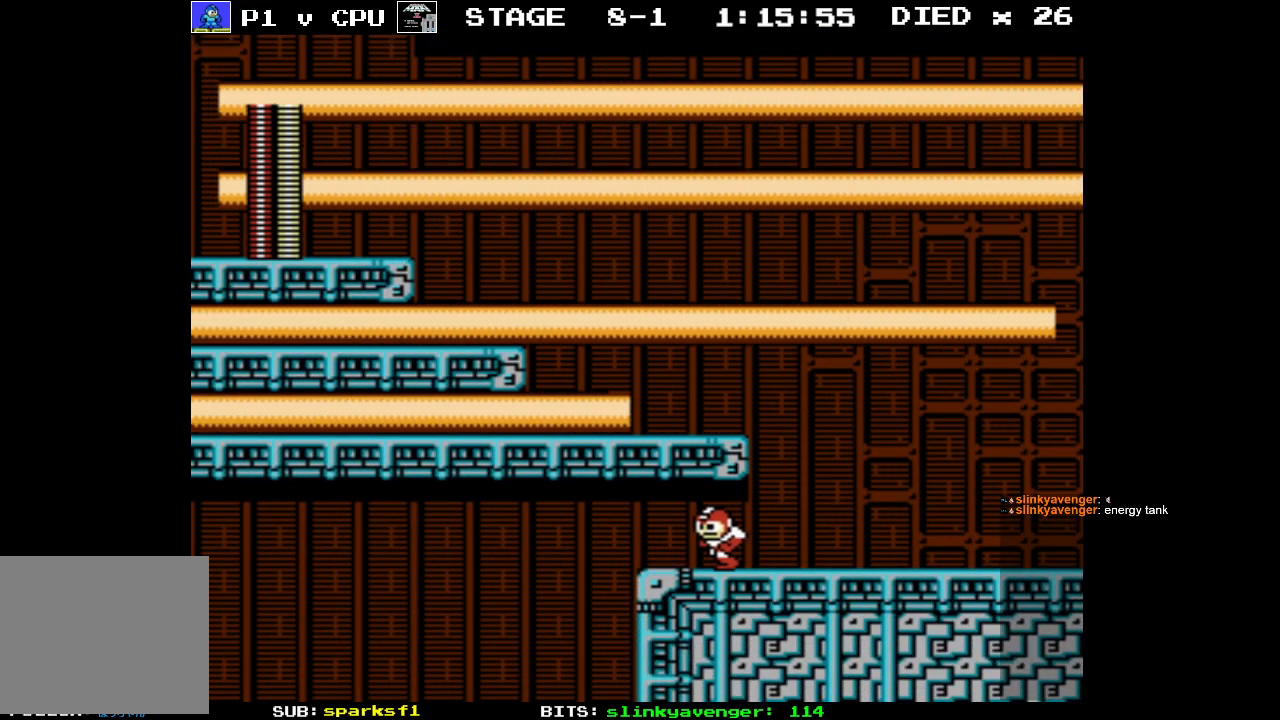
{"buttons": ["DPAD_RIGHT"], "events": [[450, "DPAD_UP", "down"], [483, "DPAD_LEFT", "up"], [483, "DPAD_RIGHT", "down"], [483, "DPAD_UP", "up"]]}
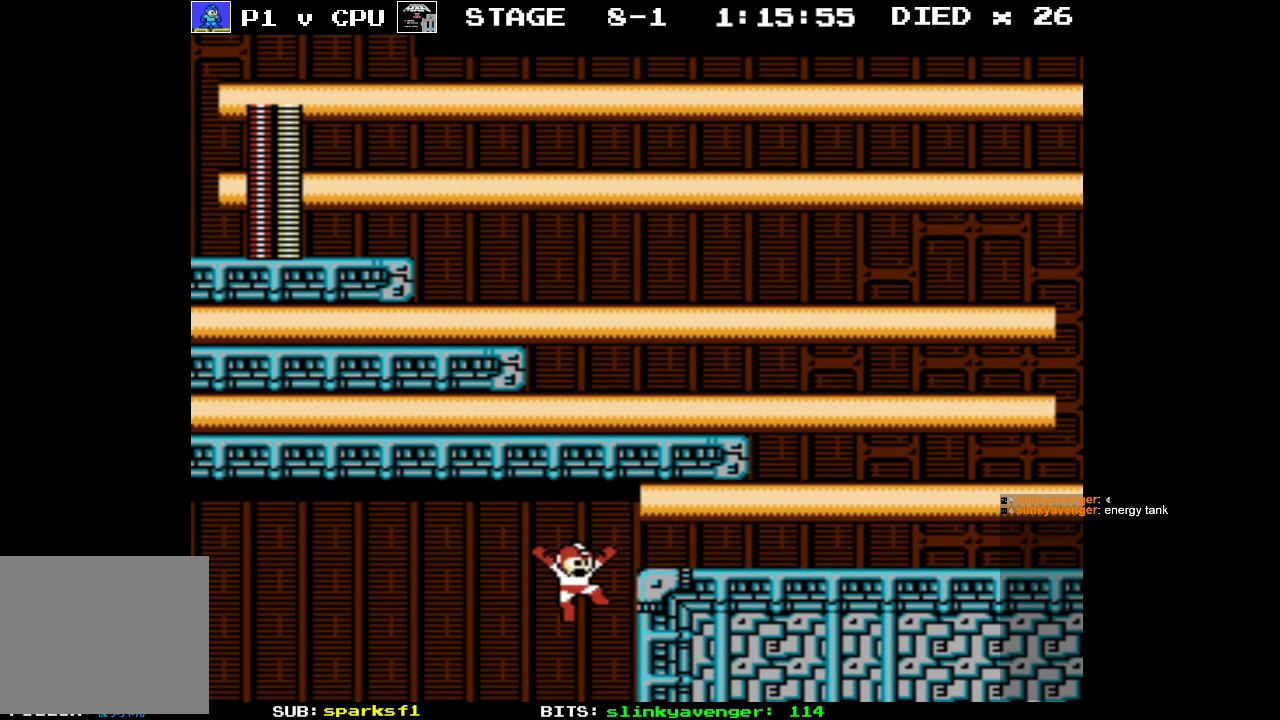
{"buttons": ["DPAD_RIGHT"], "events": []}
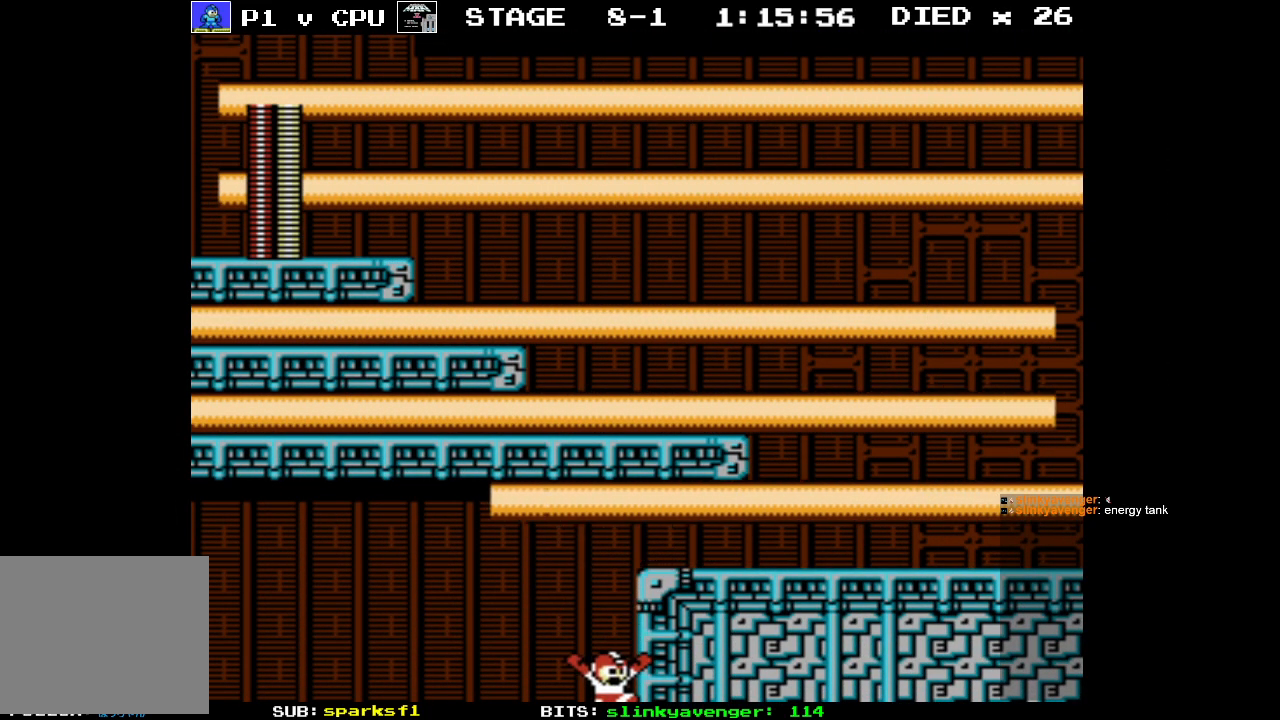
{"buttons": ["DPAD_RIGHT"], "events": []}
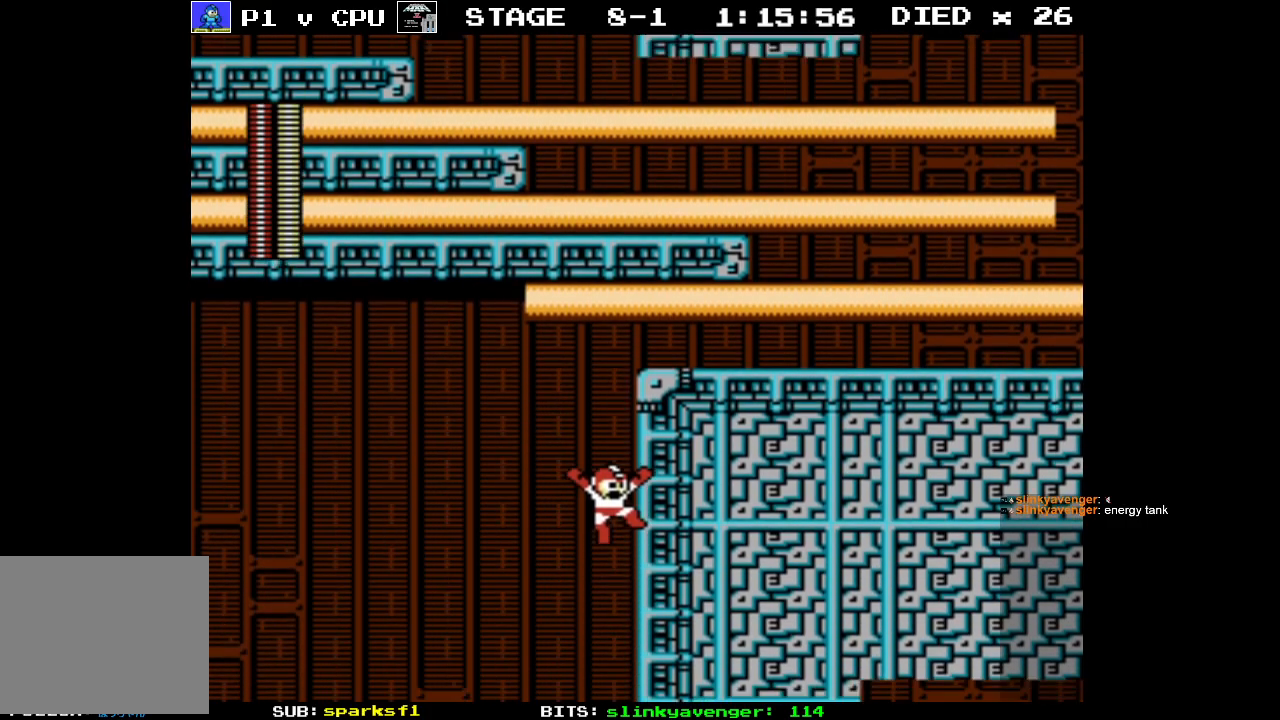
{"buttons": [], "events": [[100, "DPAD_RIGHT", "up"]]}
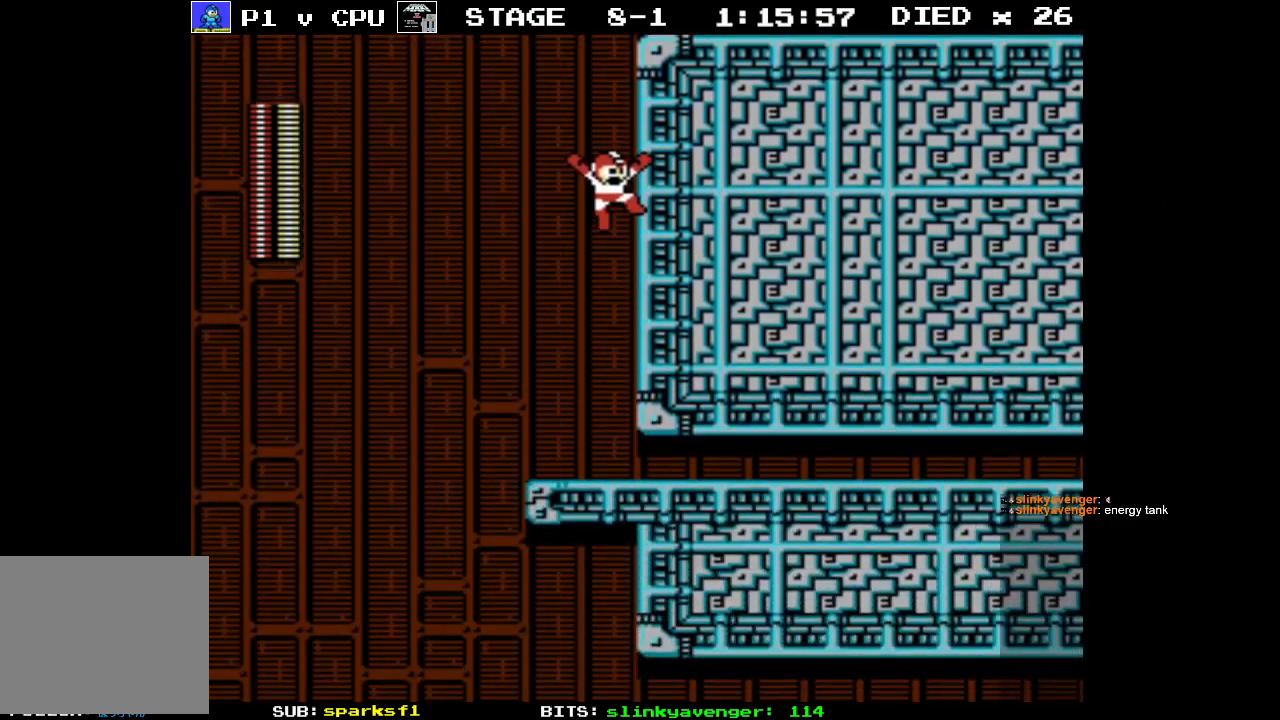
{"buttons": ["DPAD_LEFT"], "events": [[83, "DPAD_LEFT", "down"]]}
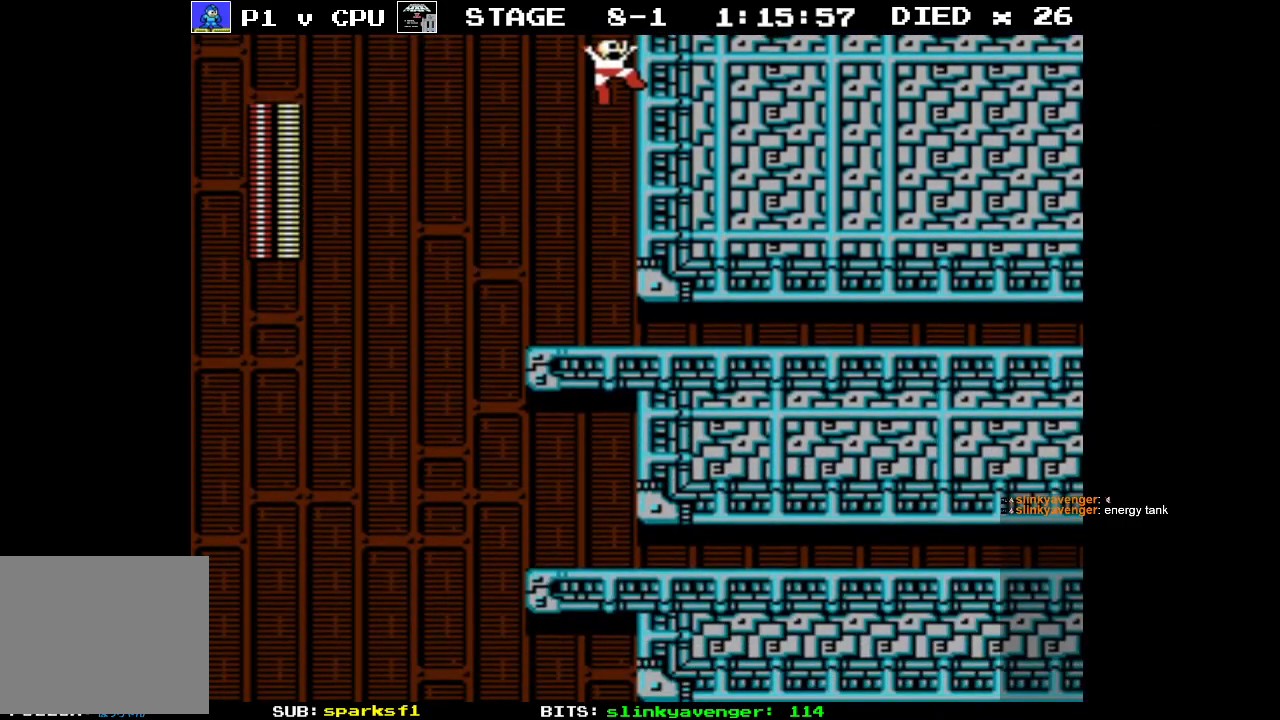
{"buttons": ["DPAD_LEFT"], "events": []}
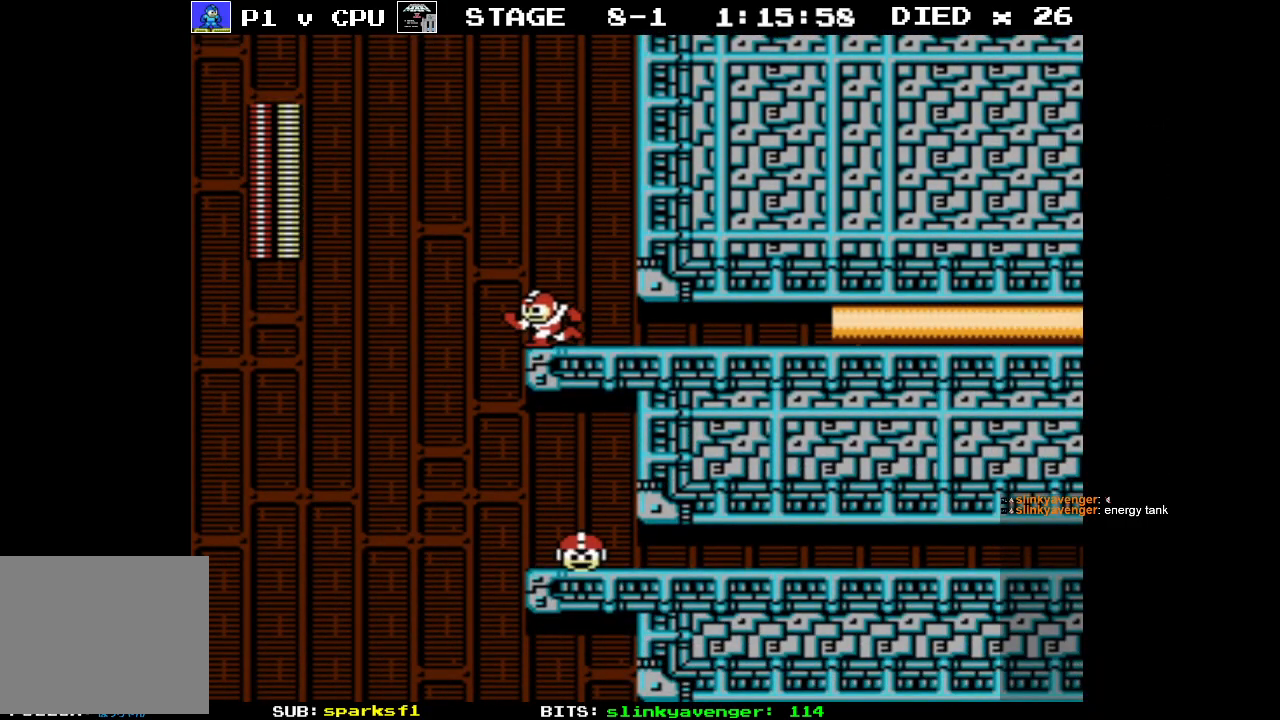
{"buttons": ["DPAD_RIGHT"], "events": [[483, "DPAD_UP", "down"], [500, "DPAD_LEFT", "up"], [500, "DPAD_RIGHT", "down"], [500, "DPAD_UP", "up"]]}
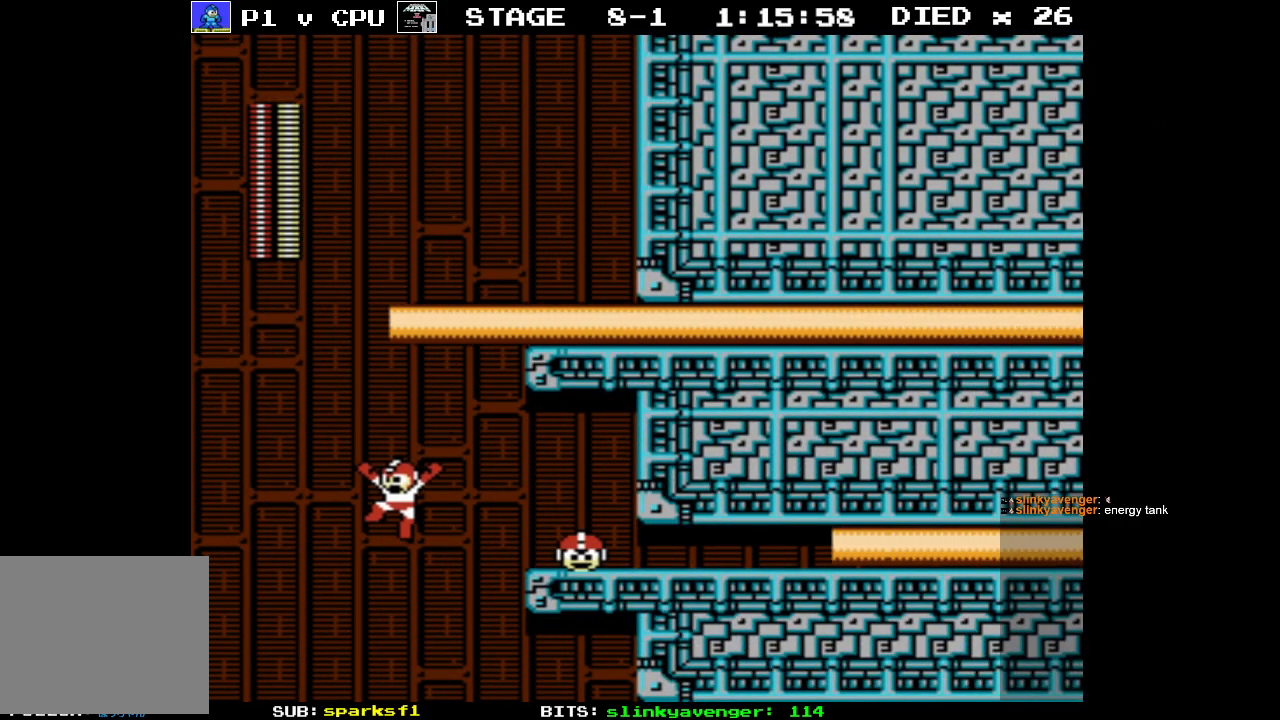
{"buttons": ["DPAD_RIGHT"], "events": []}
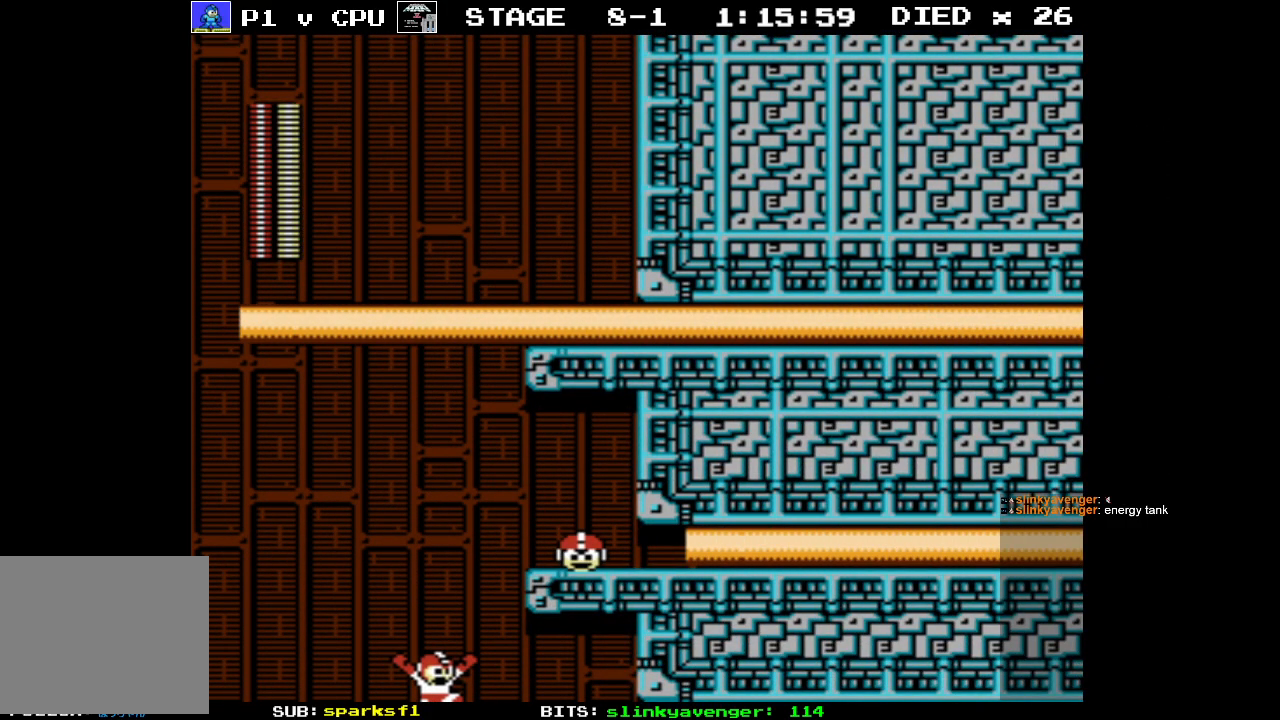
{"buttons": ["DPAD_RIGHT"], "events": []}
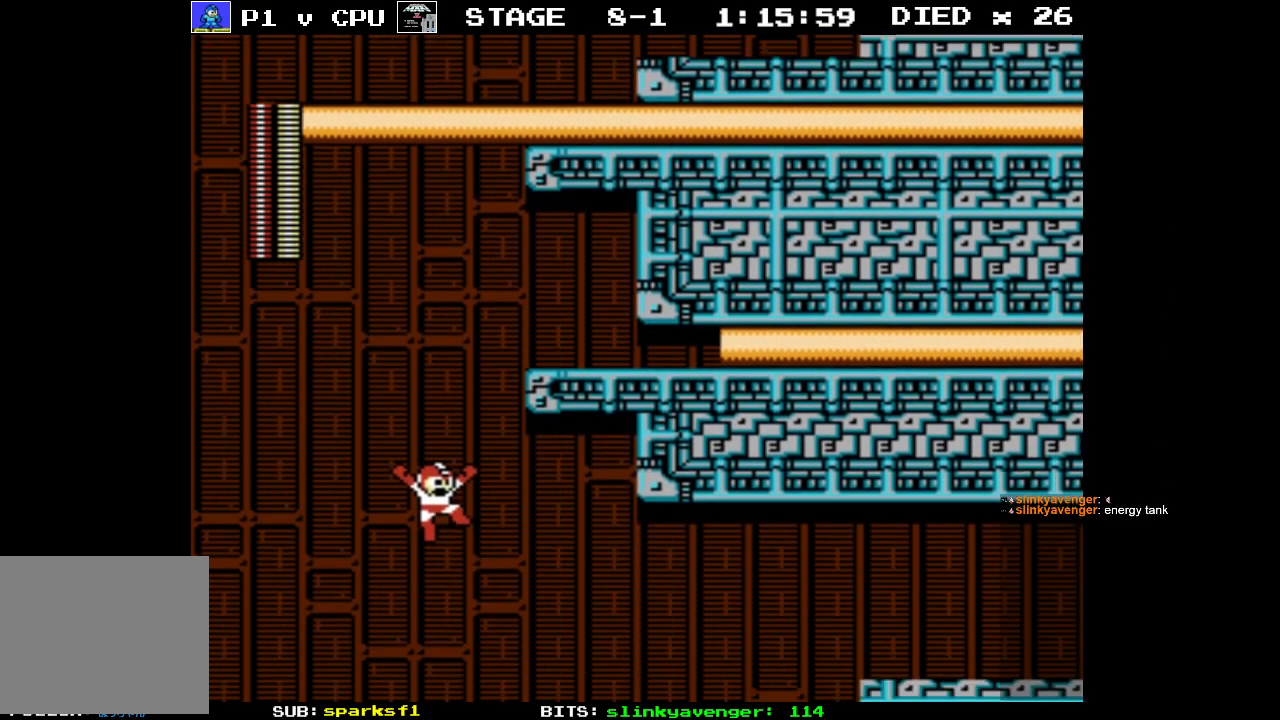
{"buttons": ["DPAD_RIGHT"], "events": []}
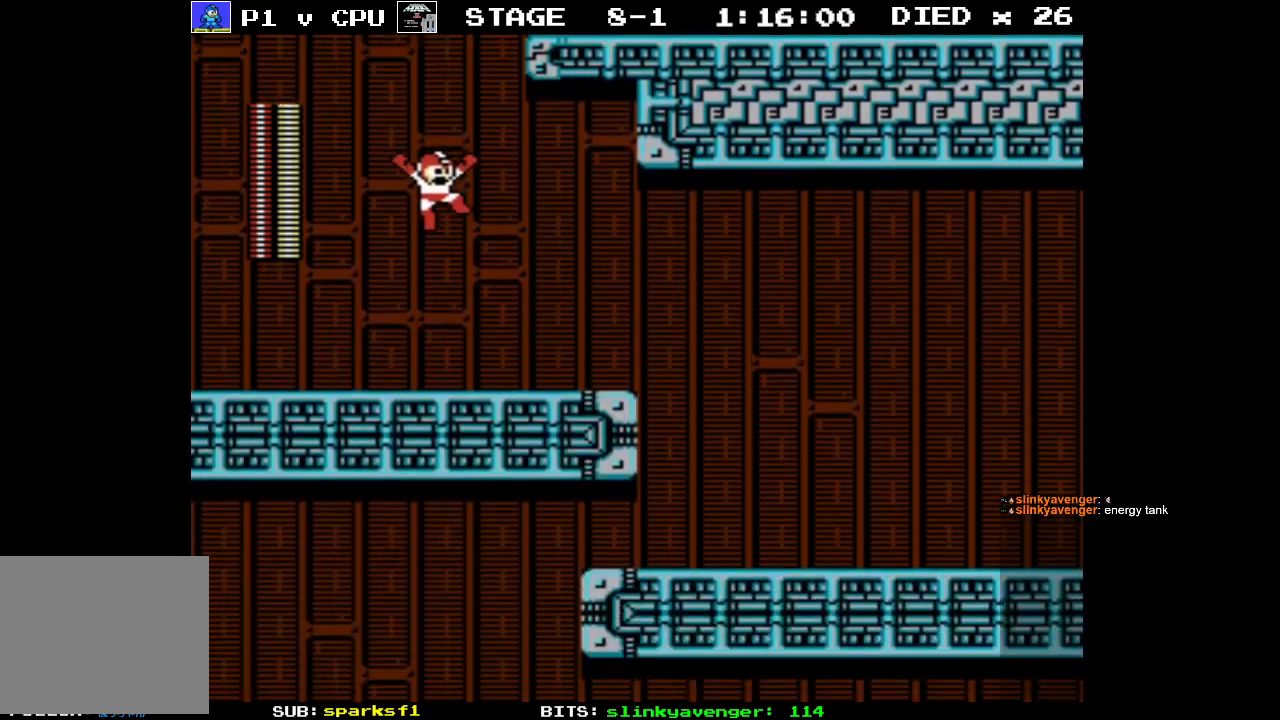
{"buttons": ["DPAD_RIGHT"], "events": []}
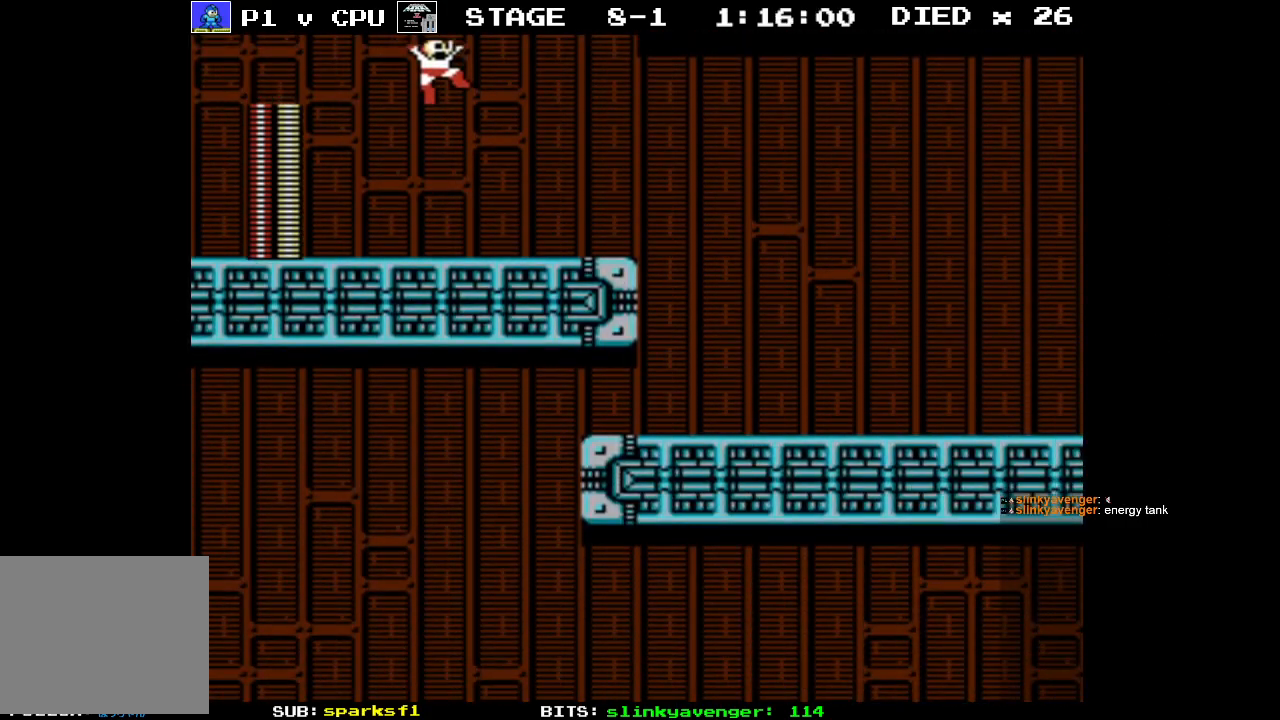
{"buttons": ["DPAD_RIGHT"], "events": []}
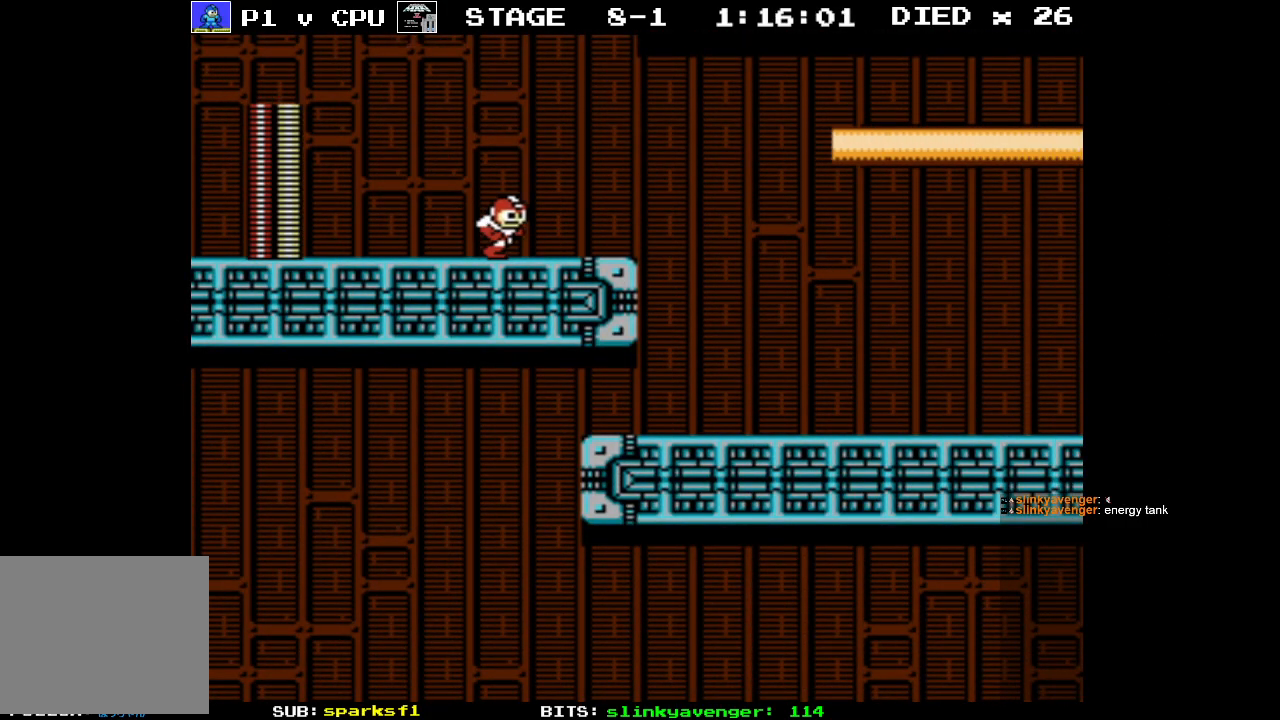
{"buttons": ["DPAD_RIGHT"], "events": []}
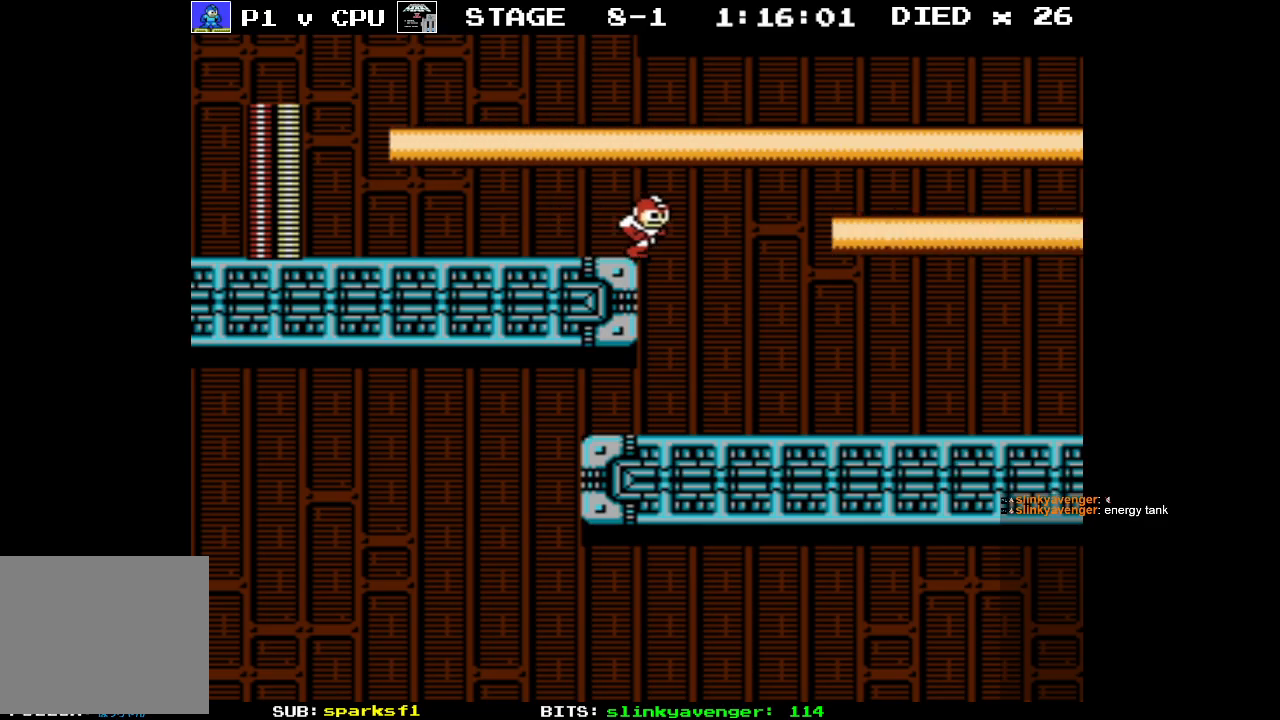
{"buttons": ["DPAD_LEFT"], "events": [[117, "DPAD_LEFT", "down"], [117, "DPAD_RIGHT", "up"]]}
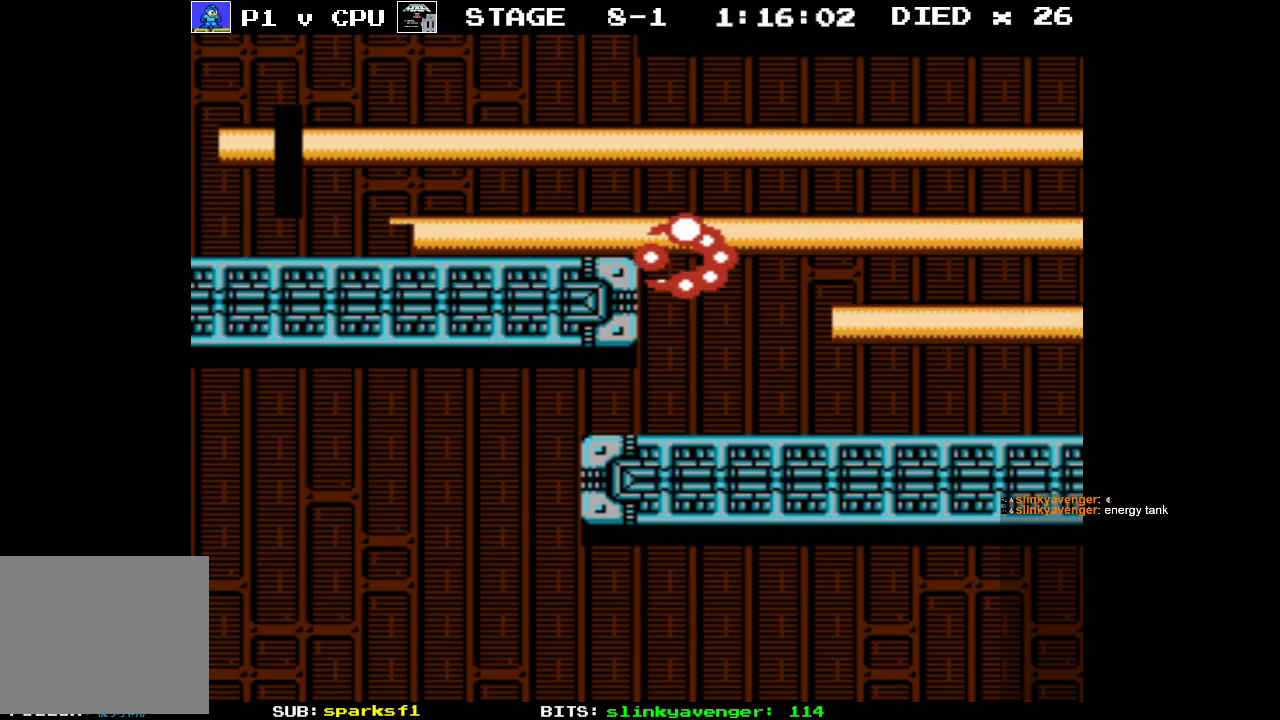
{"buttons": ["DPAD_LEFT"], "events": []}
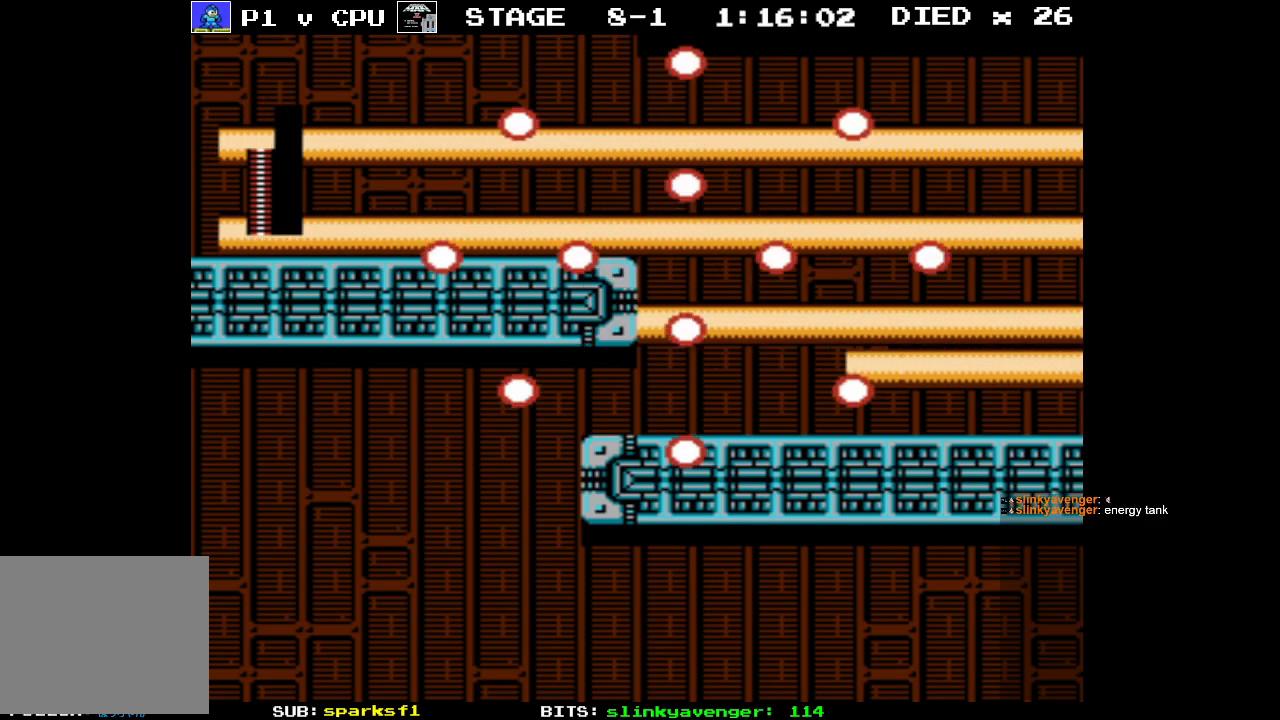
{"buttons": [], "events": [[33, "DPAD_LEFT", "up"]]}
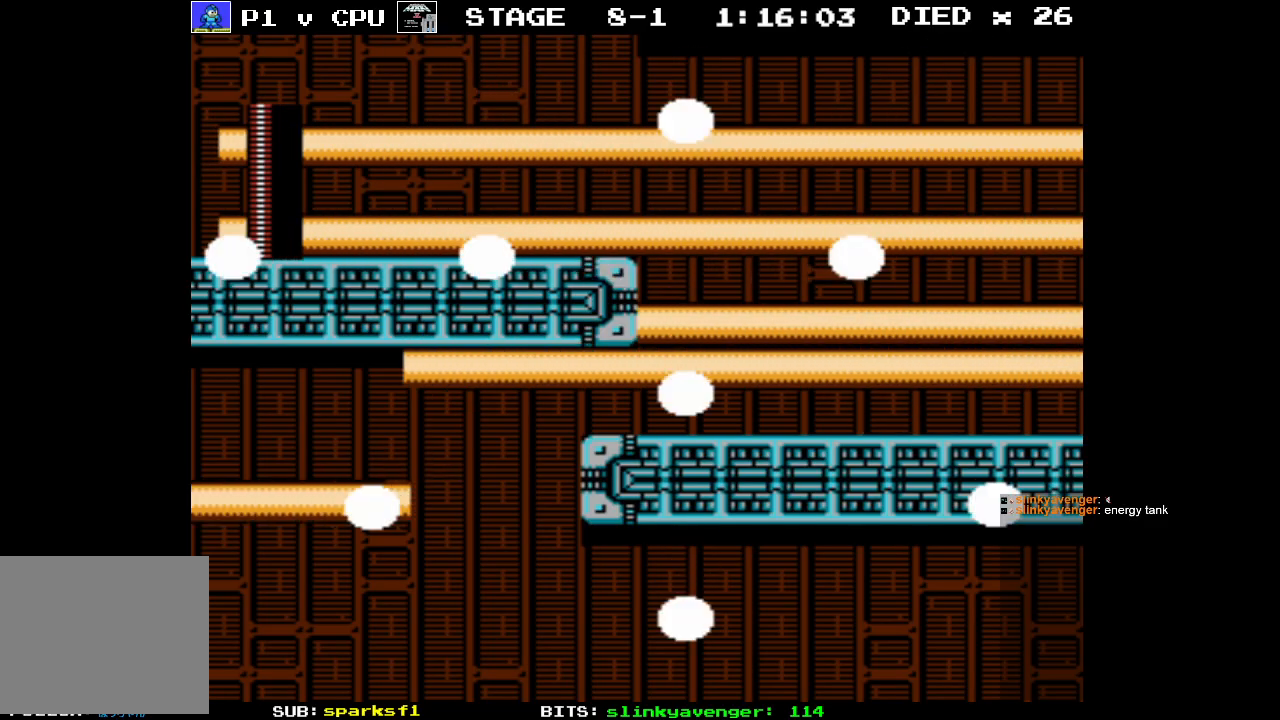
{"buttons": [], "events": []}
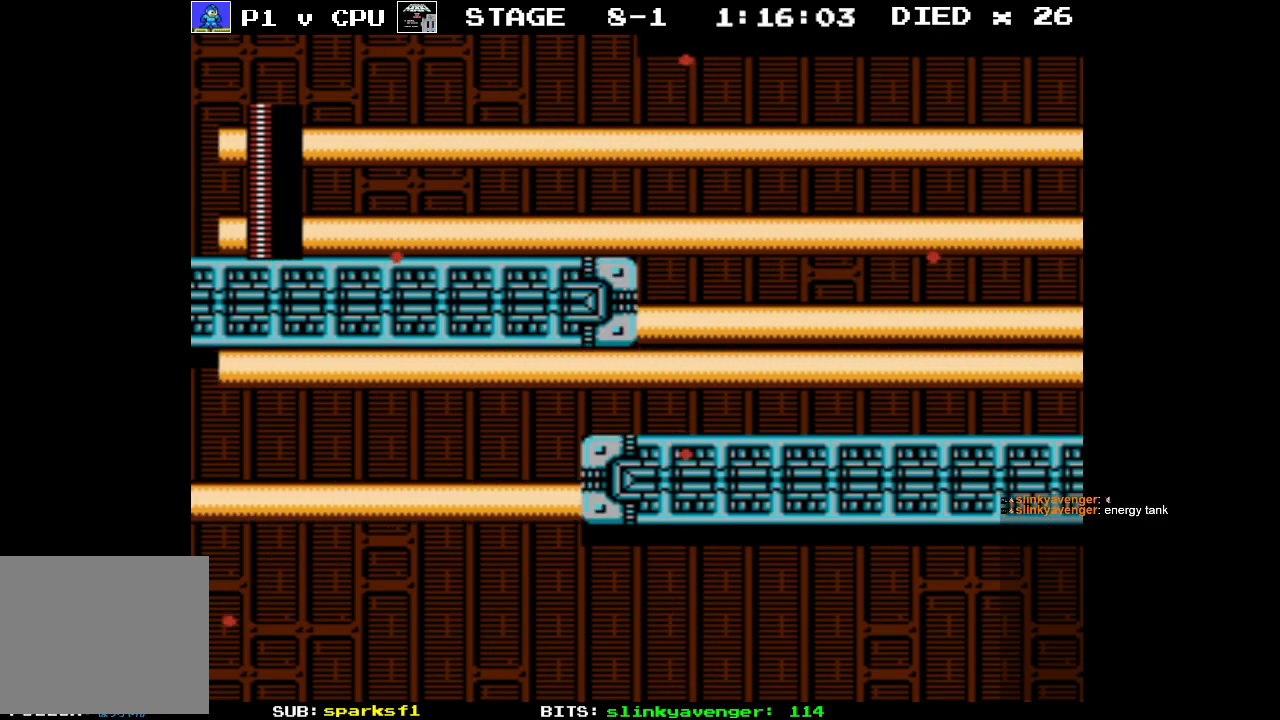
{"buttons": [], "events": []}
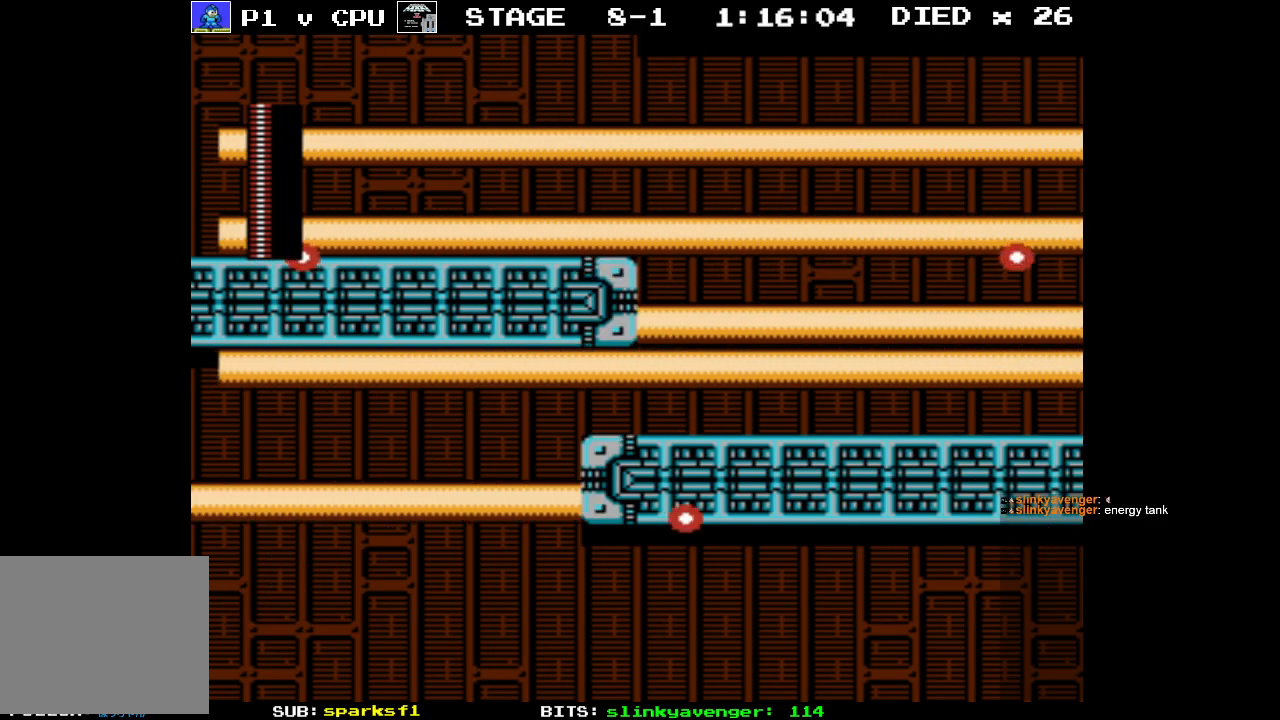
{"buttons": [], "events": []}
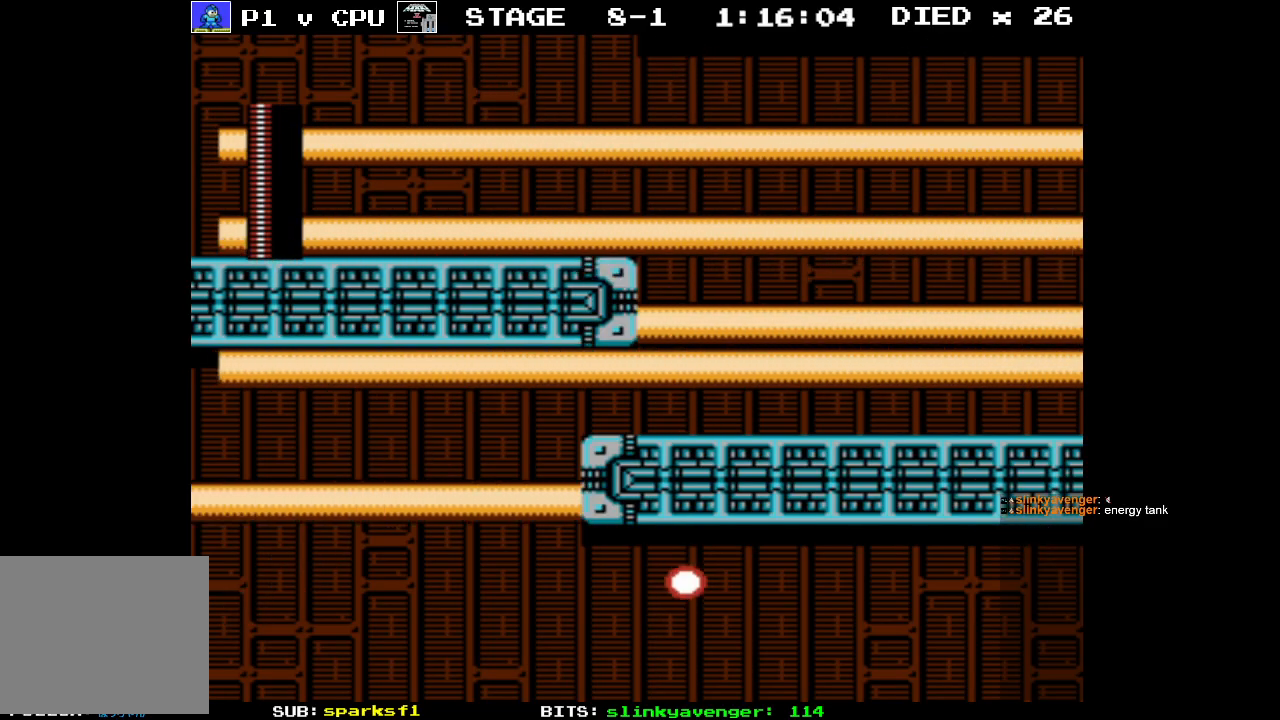
{"buttons": [], "events": []}
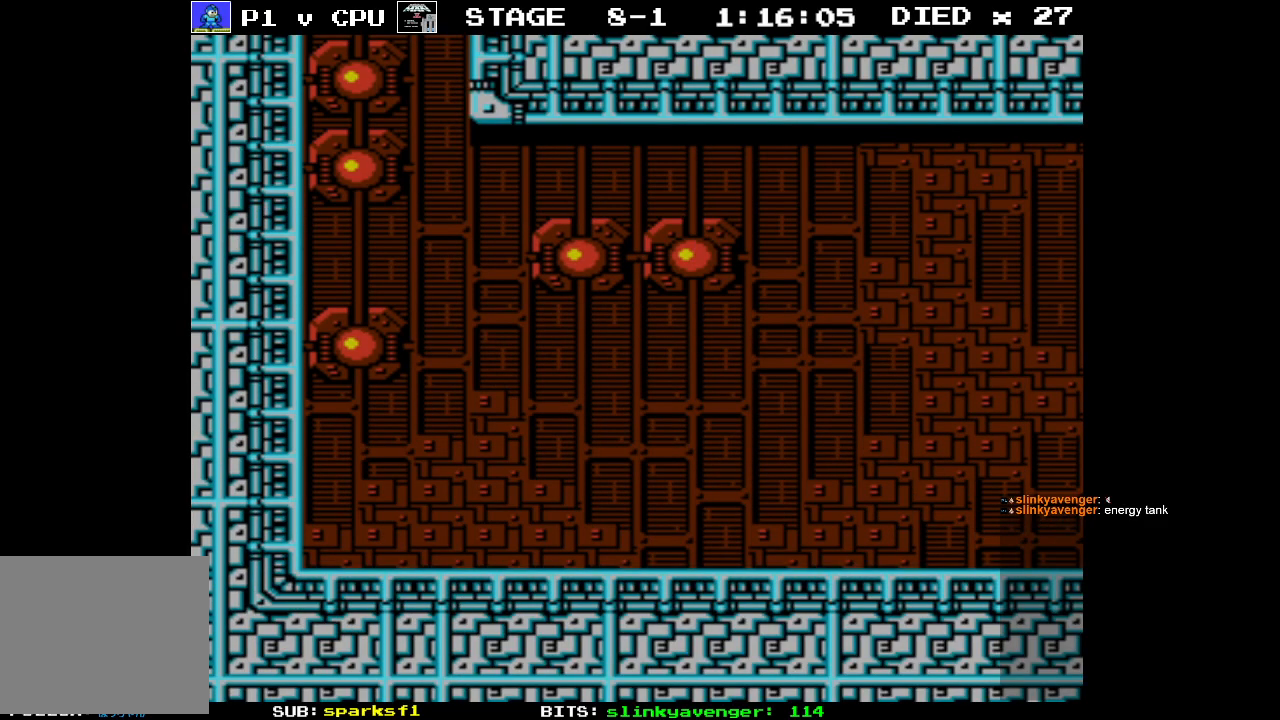
{"buttons": [], "events": []}
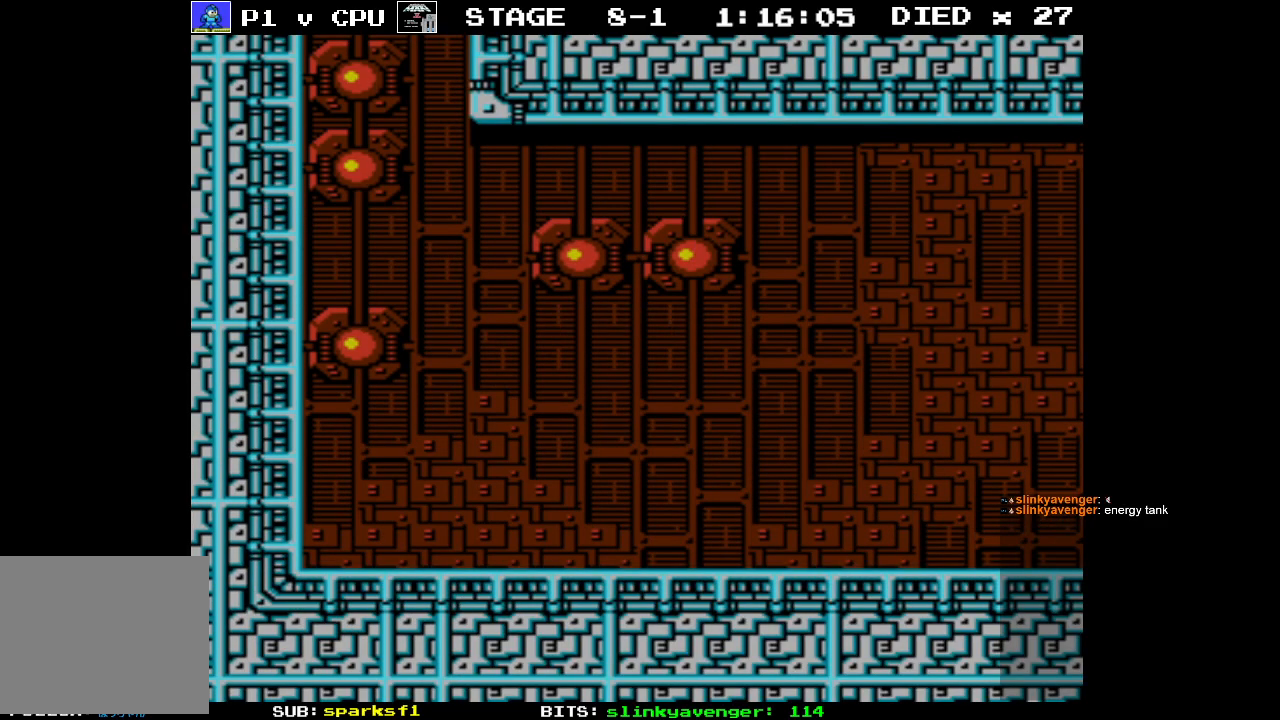
{"buttons": ["DPAD_RIGHT"], "events": [[350, "DPAD_RIGHT", "down"]]}
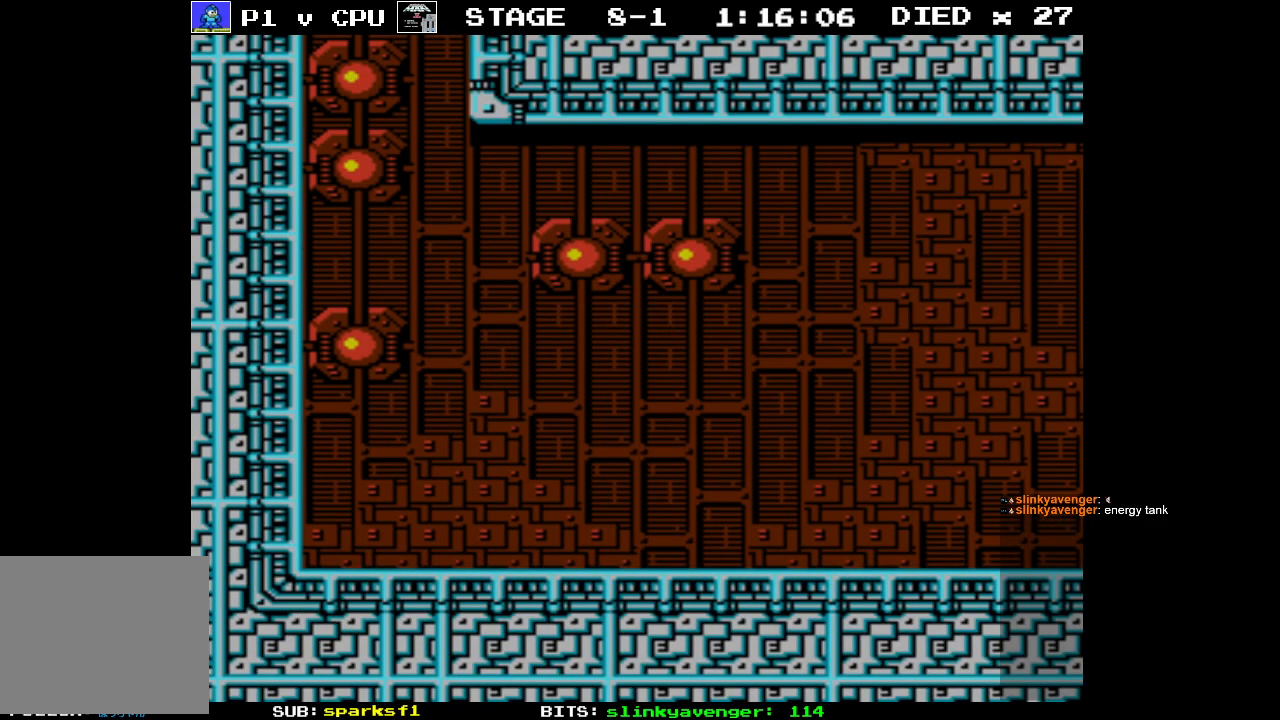
{"buttons": ["DPAD_RIGHT"], "events": []}
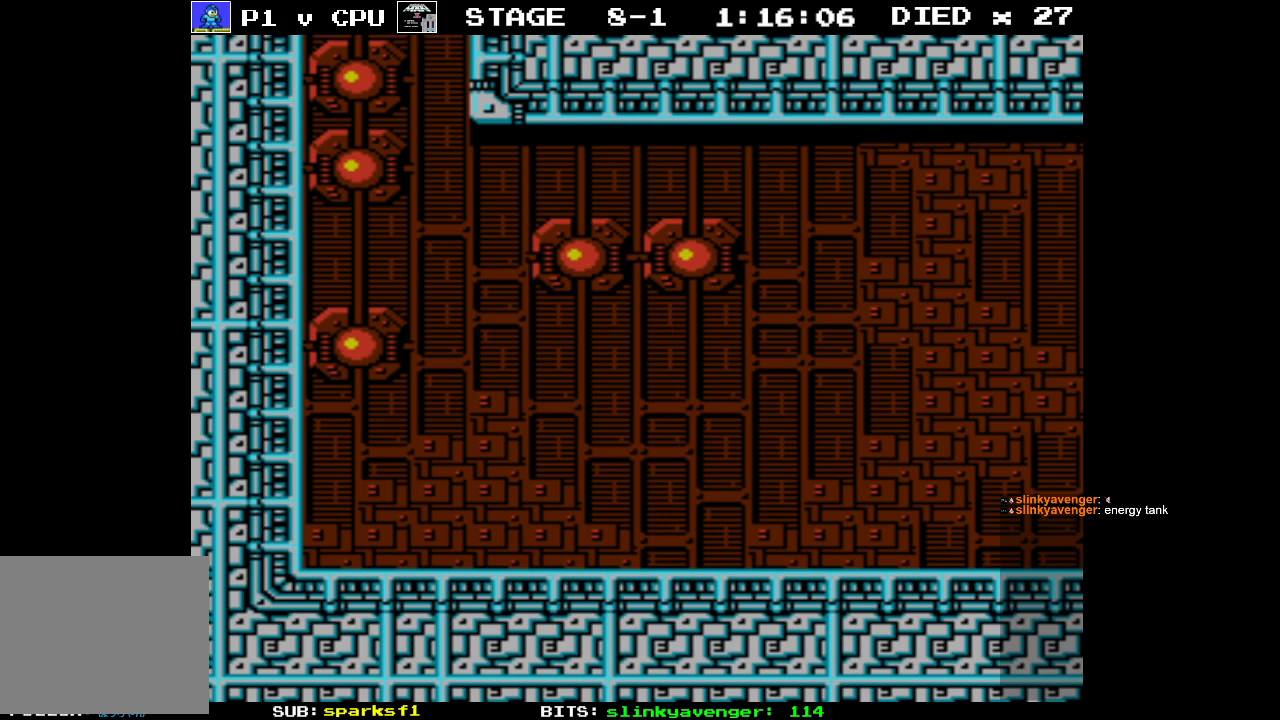
{"buttons": ["DPAD_RIGHT"], "events": []}